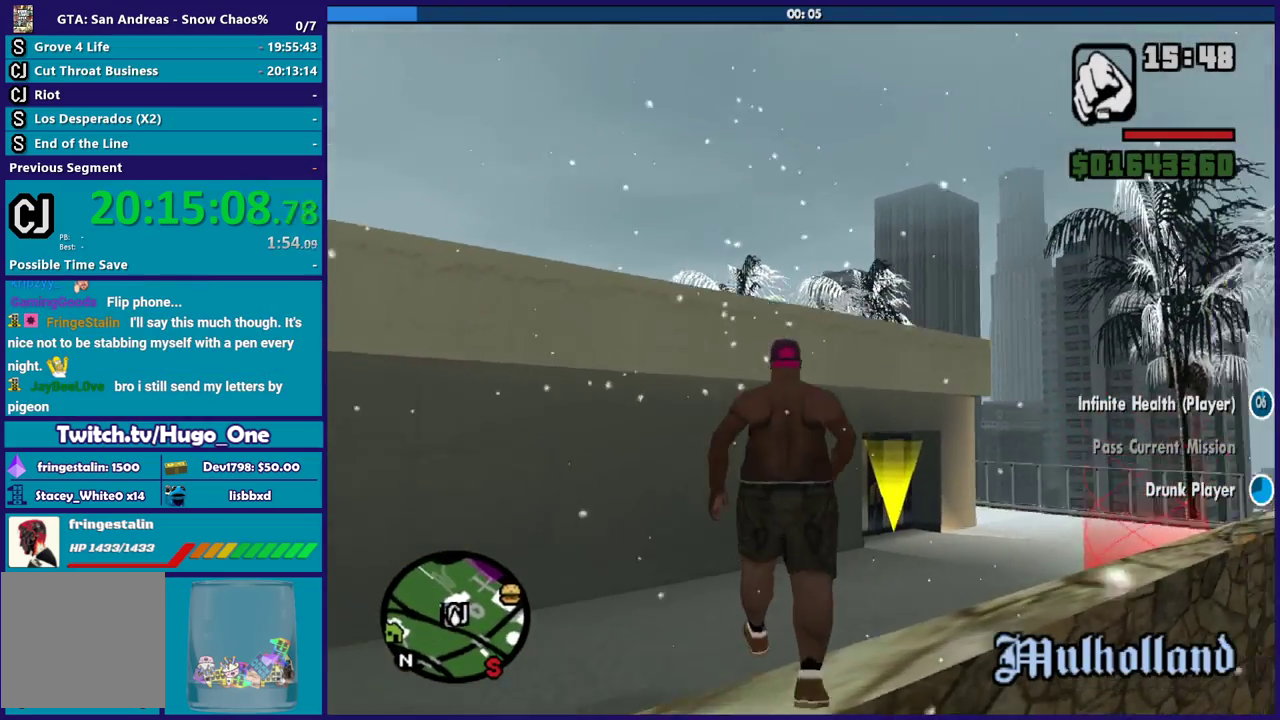
Gameplay with a controller (Xbox layout); each line is a JSON object with the inputs held at the frame after it. "events" lists button and stick changes between this image and that frame as [ms after this image, input, new state], when the widget could be followed in between.
{"buttons": [], "left_stick": "up", "right_stick": "center", "events": [[100, "A", "down"], [200, "A", "up"], [300, "A", "down"], [433, "A", "up"]]}
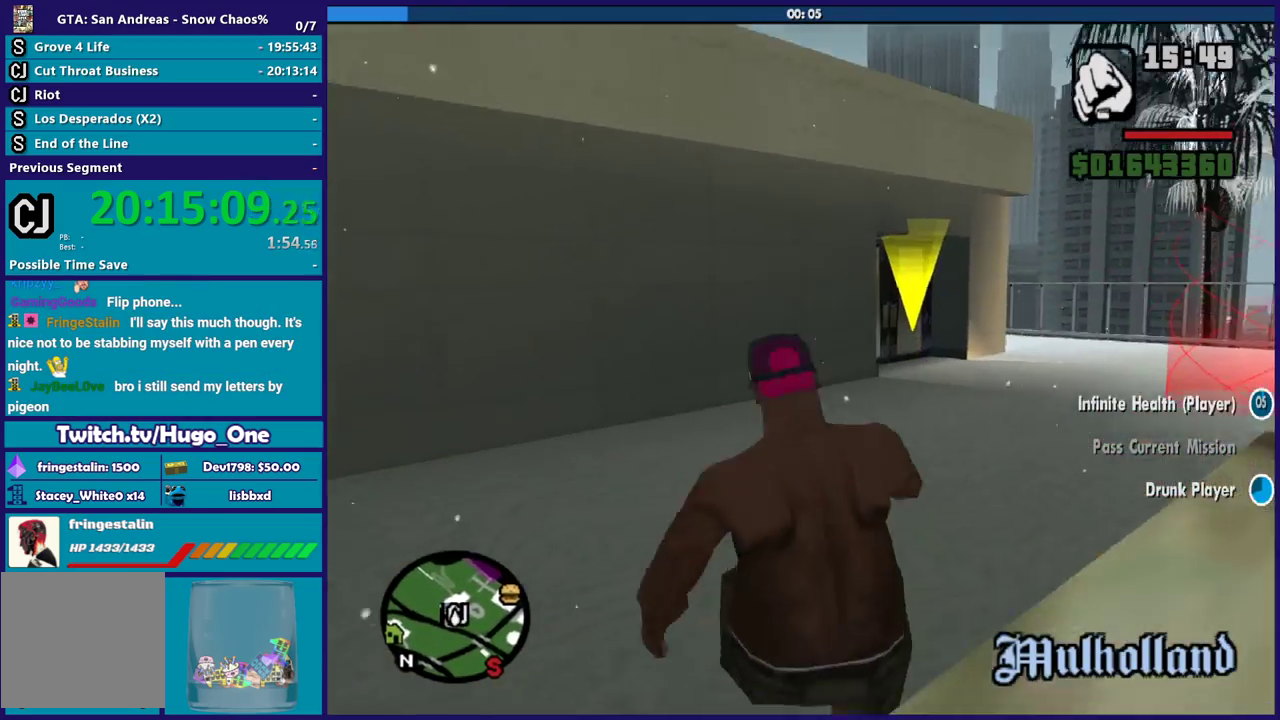
{"buttons": ["A"], "left_stick": "up", "right_stick": "center", "events": [[33, "A", "down"], [134, "A", "up"], [267, "A", "down"], [334, "A", "up"], [467, "A", "down"]]}
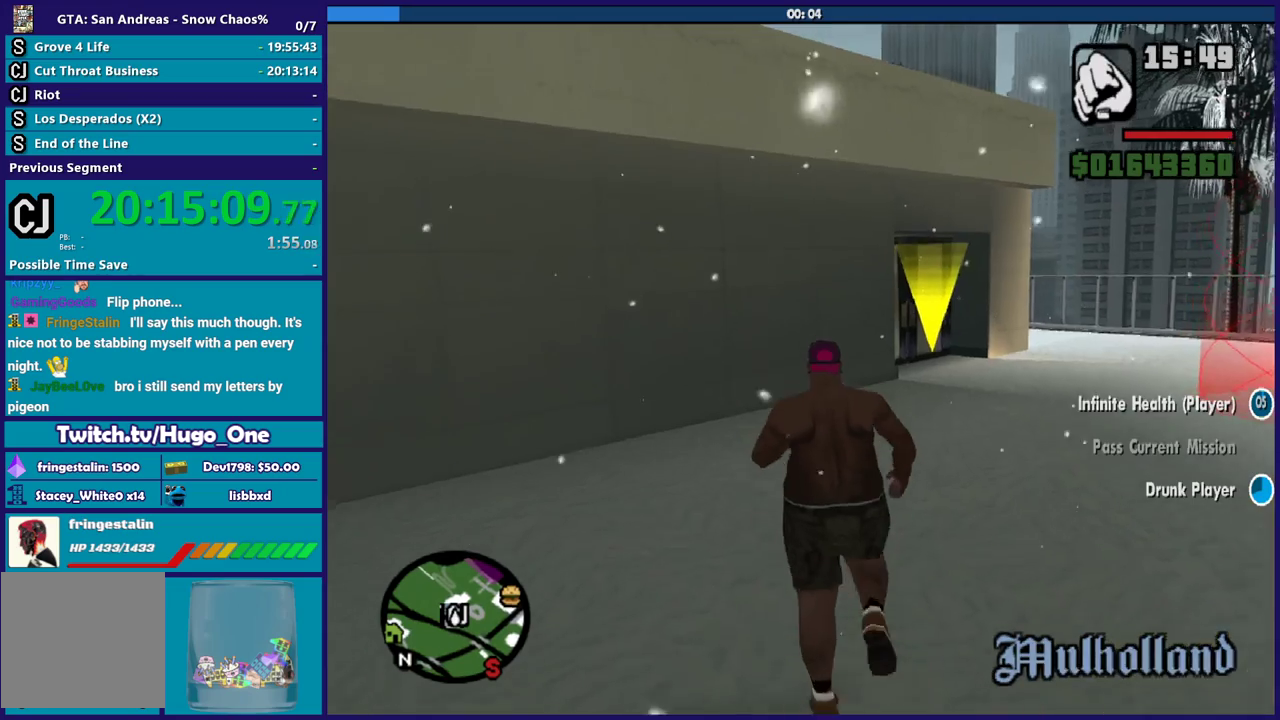
{"buttons": [], "left_stick": "up", "right_stick": "center", "events": [[33, "A", "up"], [133, "A", "down"], [166, "left_stick", "up-right"], [233, "A", "up"], [233, "left_stick", "up"], [333, "A", "down"], [433, "A", "up"]]}
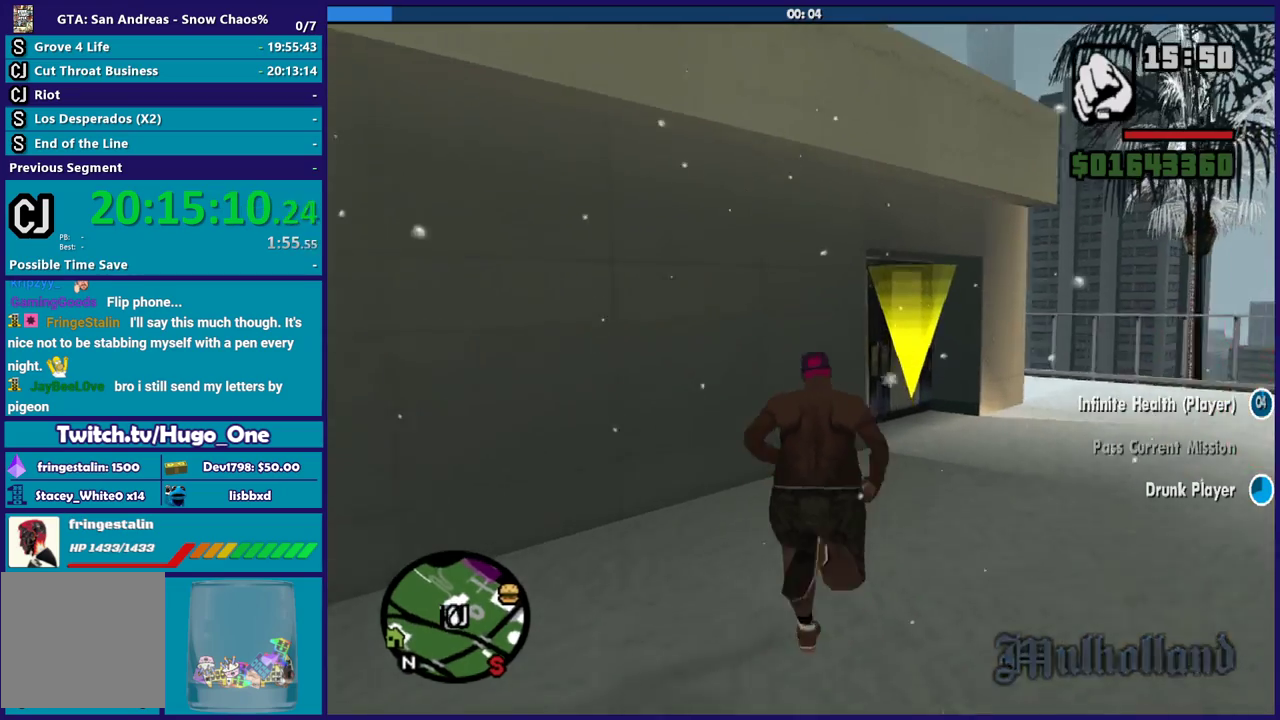
{"buttons": ["A"], "left_stick": "up", "right_stick": "center", "events": [[33, "A", "down"], [33, "left_stick", "up-right"], [134, "A", "up"], [167, "left_stick", "up"], [234, "A", "down"], [334, "A", "up"], [434, "A", "down"]]}
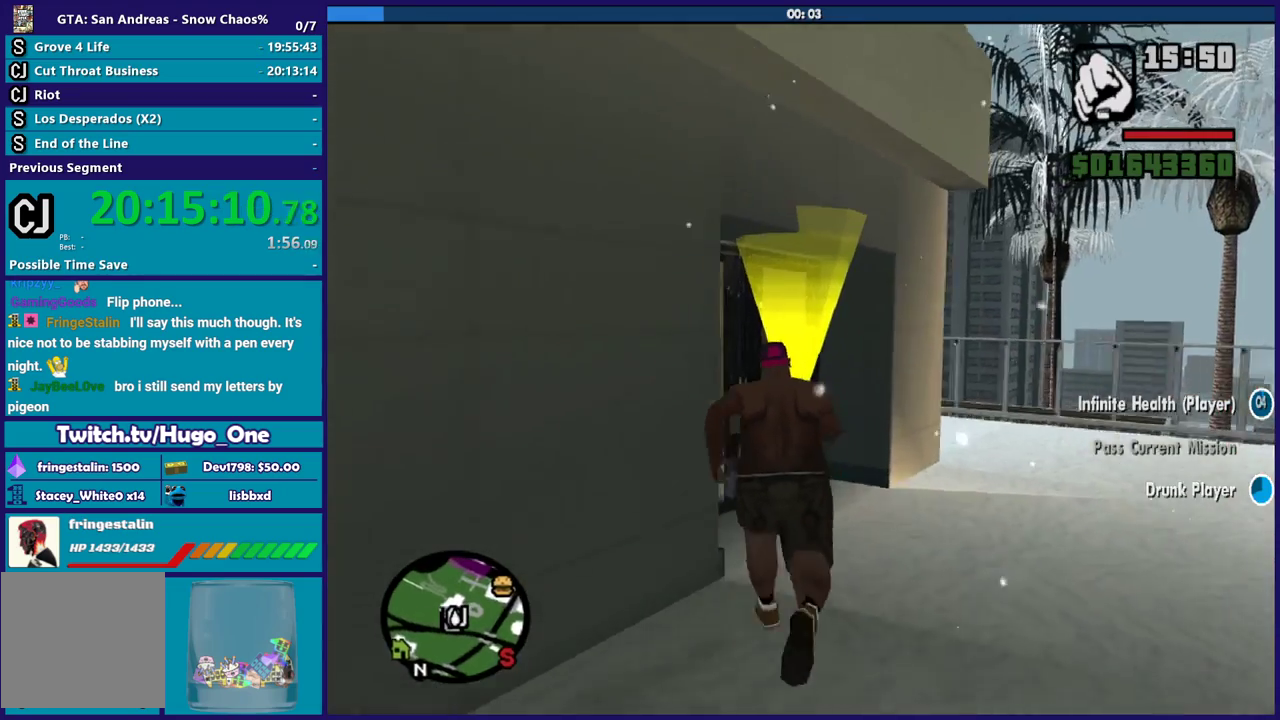
{"buttons": [], "left_stick": "center", "right_stick": "center", "events": [[33, "A", "up"], [133, "left_stick", "up-left"], [200, "left_stick", "up"], [200, "right_stick", "down"], [300, "right_stick", "down-left"], [433, "right_stick", "center"], [500, "left_stick", "center"]]}
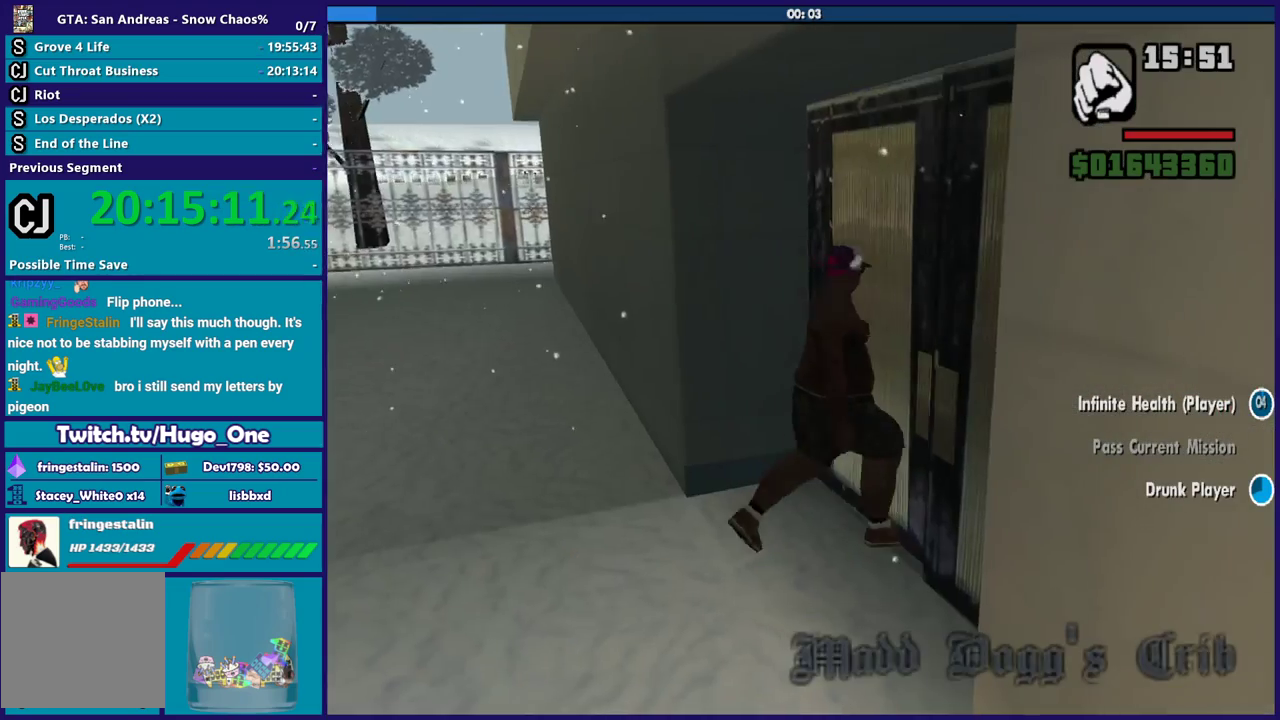
{"buttons": ["A"], "left_stick": "up", "right_stick": "center", "events": [[33, "A", "down"], [100, "left_stick", "up"], [134, "A", "up"], [234, "A", "down"], [334, "A", "up"], [434, "A", "down"]]}
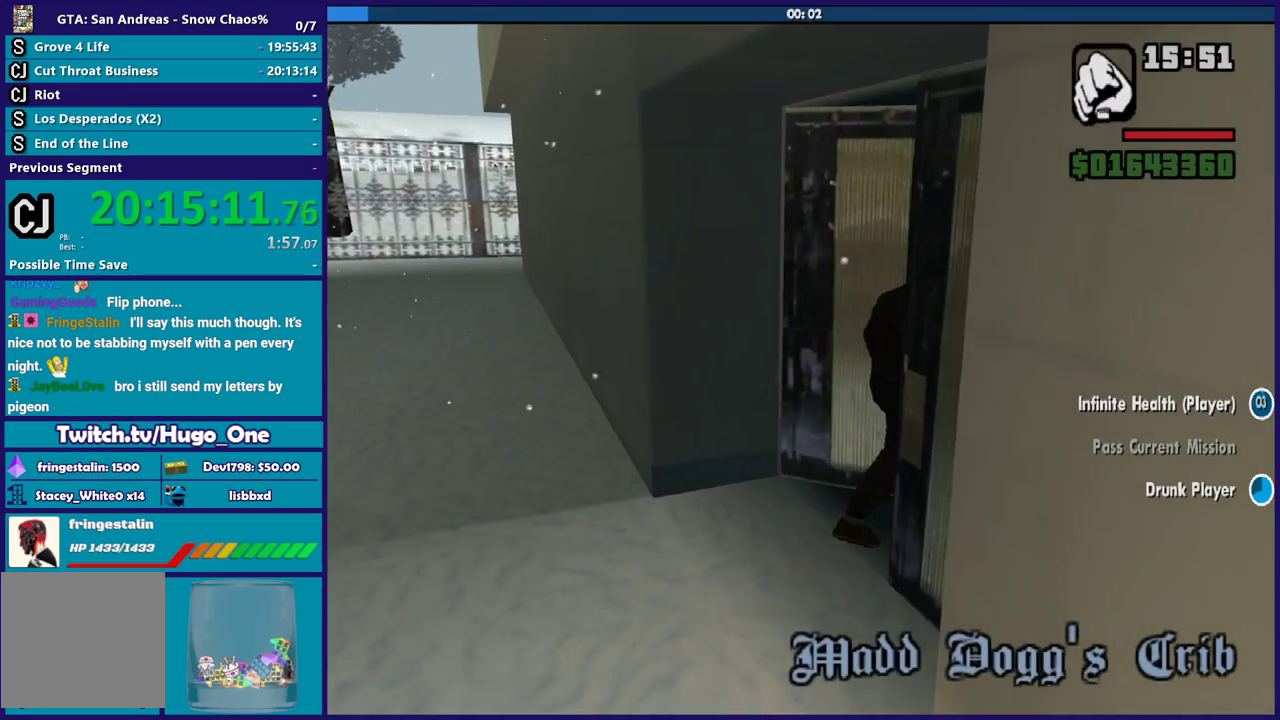
{"buttons": [], "left_stick": "up", "right_stick": "center", "events": [[33, "A", "up"], [100, "A", "down"], [200, "A", "up"], [367, "right_stick", "down-left"], [500, "right_stick", "center"]]}
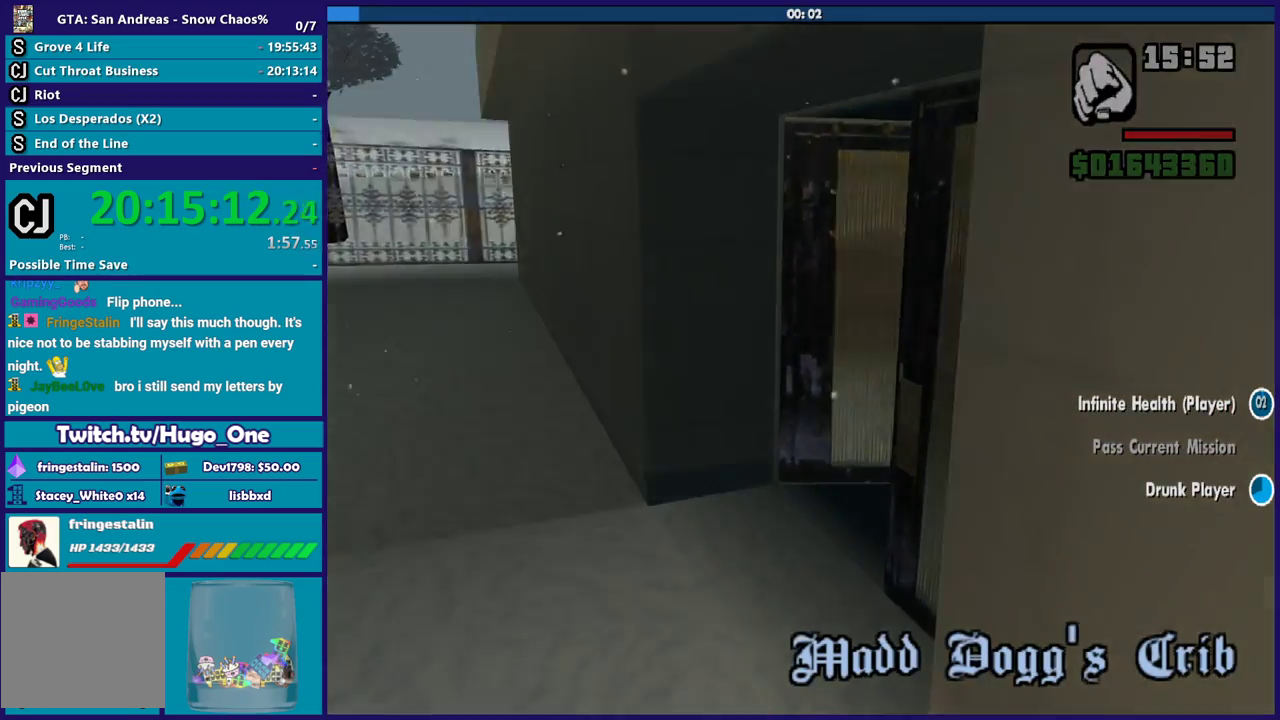
{"buttons": ["A"], "left_stick": "up-left", "right_stick": "center", "events": [[100, "A", "down"], [100, "left_stick", "up-left"], [200, "A", "up"], [300, "A", "down"], [400, "A", "up"], [501, "A", "down"]]}
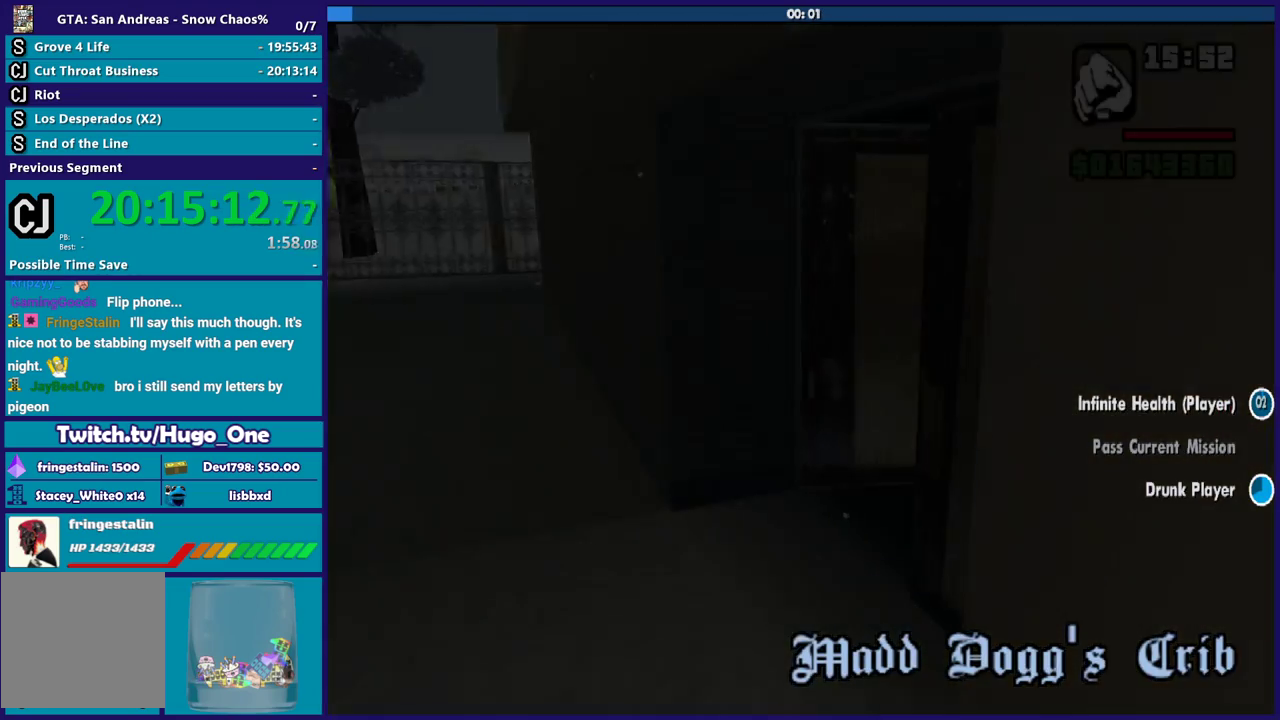
{"buttons": [], "left_stick": "up-left", "right_stick": "center", "events": [[100, "A", "up"], [200, "A", "down"], [300, "A", "up"], [400, "A", "down"], [500, "A", "up"]]}
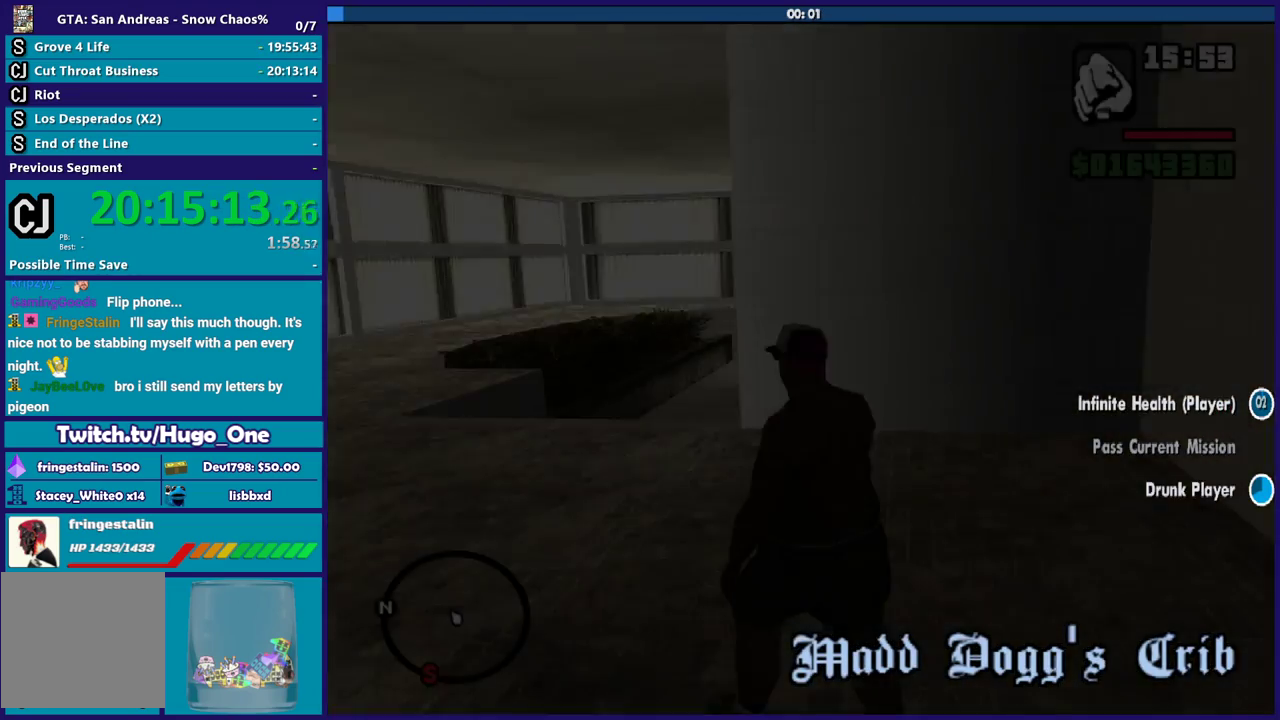
{"buttons": ["A"], "left_stick": "up-left", "right_stick": "center", "events": [[100, "A", "down"], [234, "A", "up"], [334, "A", "down"], [434, "A", "up"], [501, "A", "down"]]}
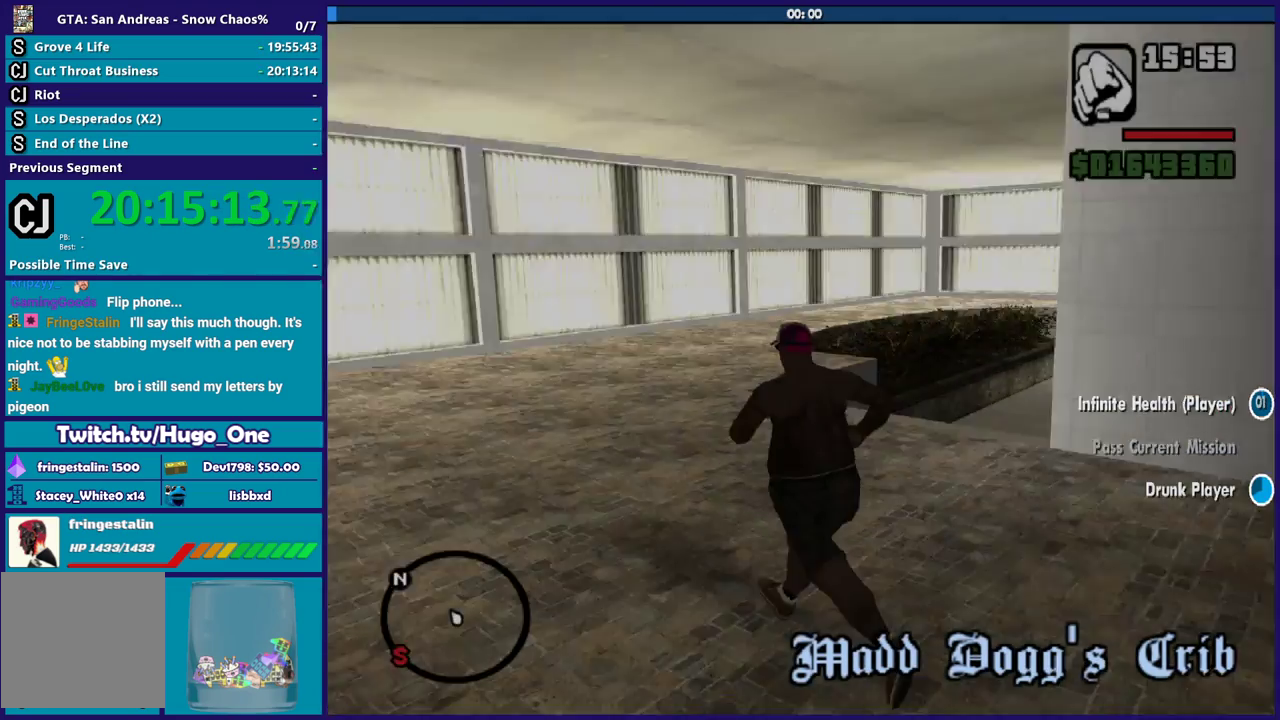
{"buttons": ["A"], "left_stick": "up-left", "right_stick": "center", "events": [[133, "A", "up"], [233, "A", "down"], [333, "A", "up"], [433, "A", "down"]]}
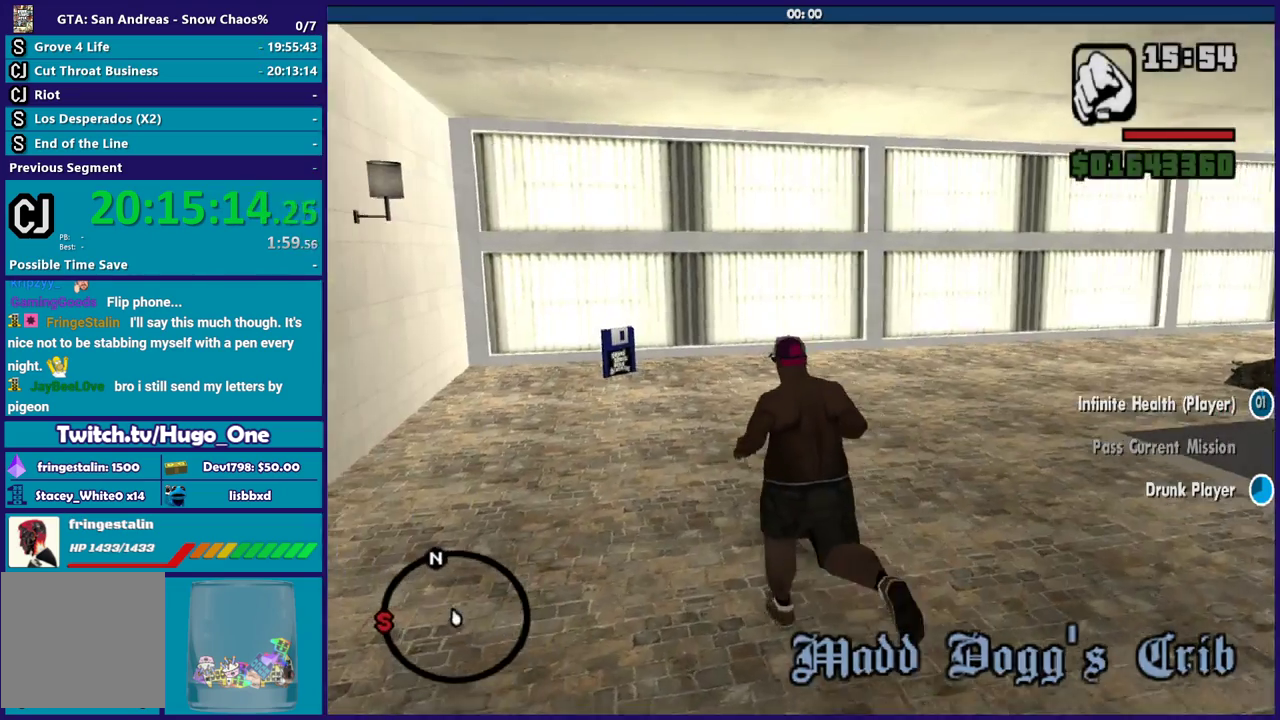
{"buttons": [], "left_stick": "up", "right_stick": "center", "events": [[33, "A", "up"], [134, "A", "down"], [234, "A", "up"], [300, "left_stick", "up"], [334, "A", "down"], [434, "A", "up"]]}
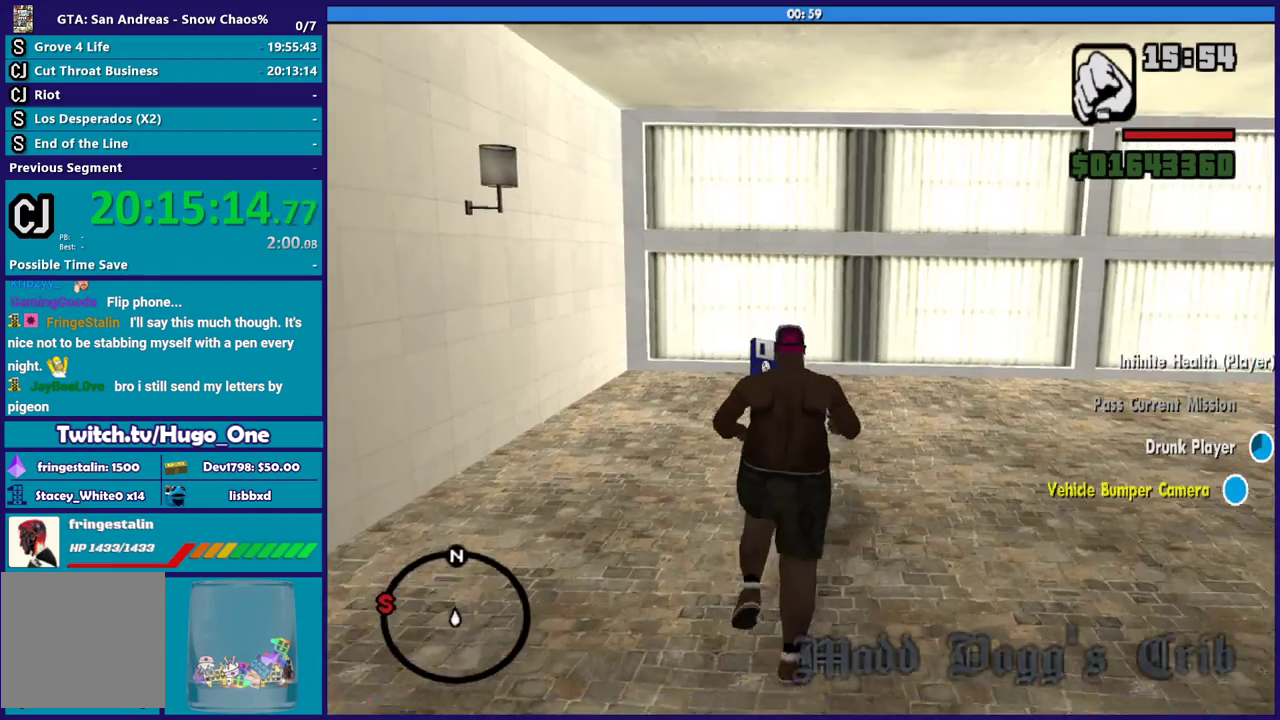
{"buttons": [], "left_stick": "up", "right_stick": "center", "events": [[33, "A", "down"], [133, "A", "up"], [233, "A", "down"], [300, "A", "up"], [433, "A", "down"], [500, "A", "up"]]}
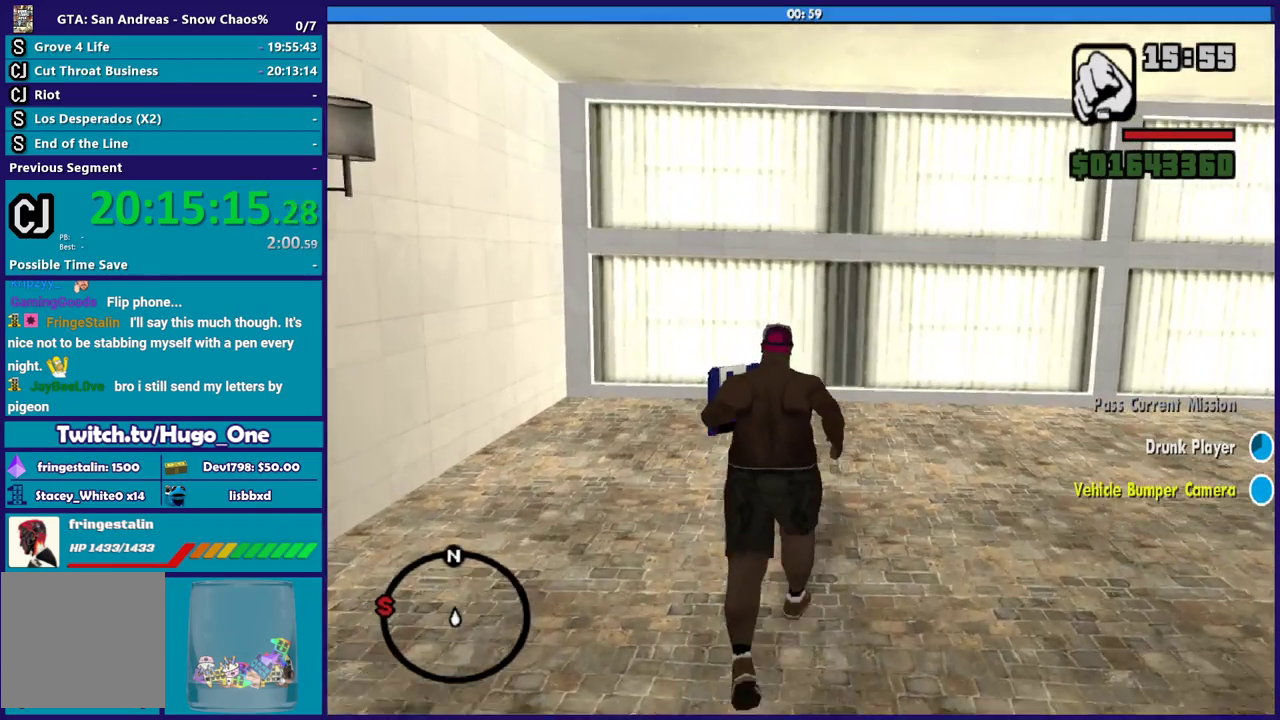
{"buttons": [], "left_stick": "up", "right_stick": "down", "events": [[100, "A", "down"], [200, "A", "up"], [300, "right_stick", "down"]]}
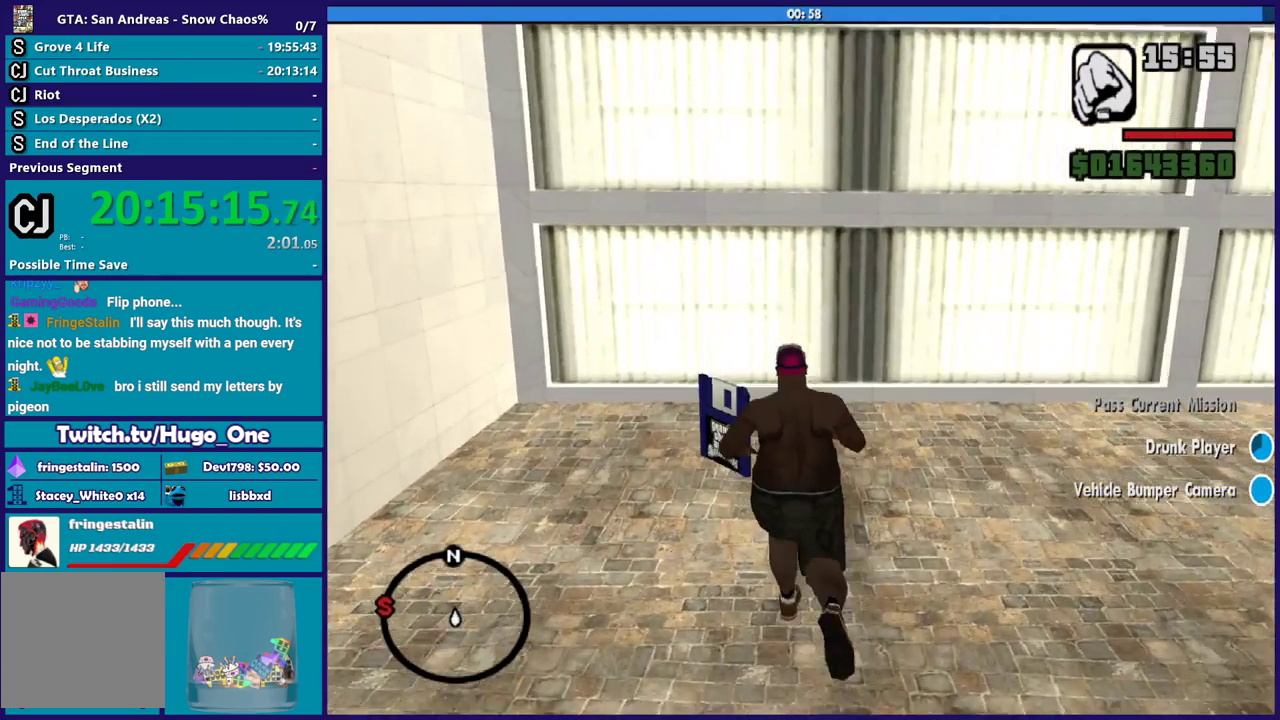
{"buttons": [], "left_stick": "center", "right_stick": "center", "events": [[100, "right_stick", "down-left"], [267, "right_stick", "center"], [500, "left_stick", "center"]]}
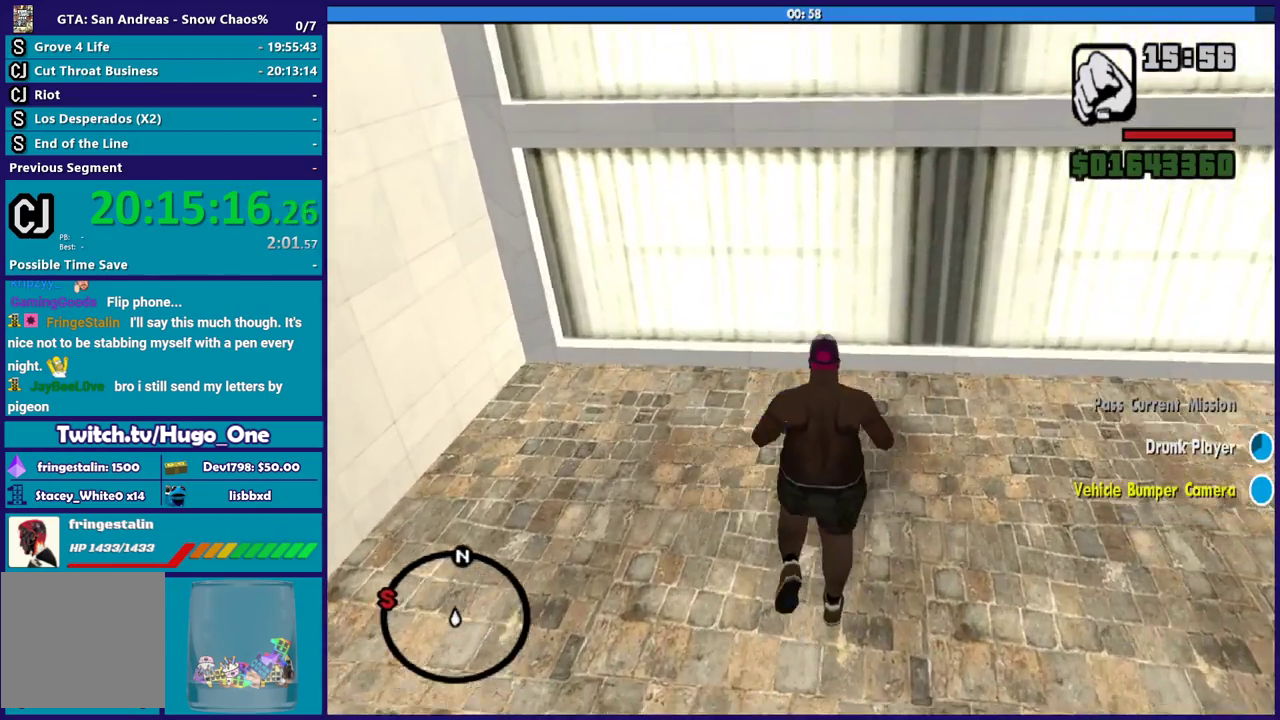
{"buttons": [], "left_stick": "center", "right_stick": "center", "events": []}
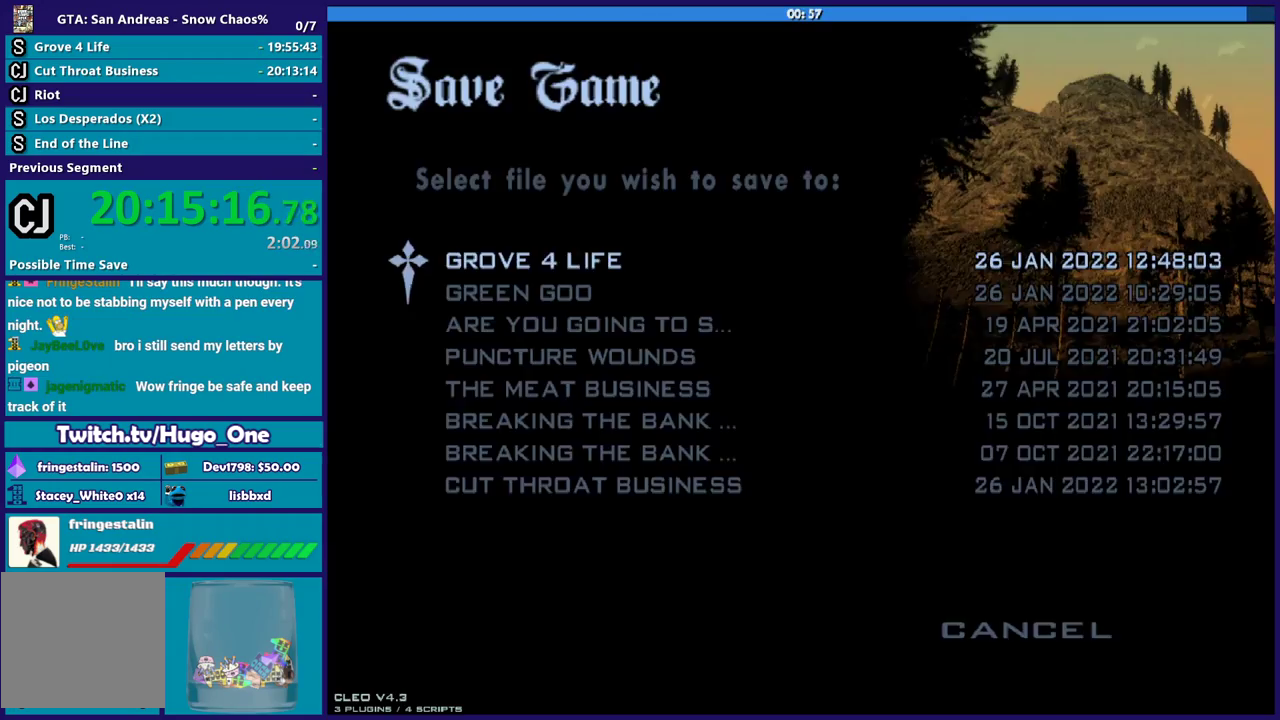
{"buttons": ["B"], "left_stick": "up", "right_stick": "center", "events": [[33, "B", "down"], [133, "B", "up"], [166, "DPAD_UP", "down"], [233, "B", "down"], [266, "DPAD_UP", "up"], [333, "B", "up"], [400, "B", "down"], [433, "left_stick", "up"]]}
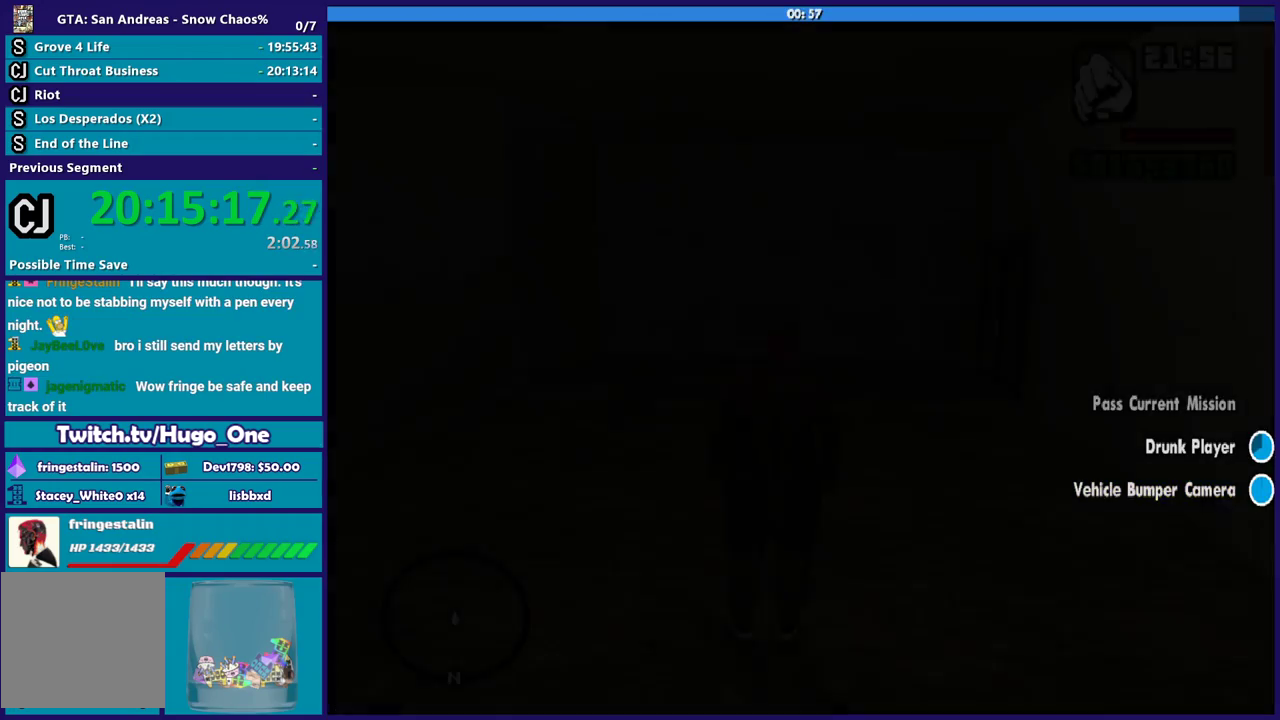
{"buttons": [], "left_stick": "up", "right_stick": "center", "events": [[33, "B", "up"], [167, "A", "down"], [267, "A", "up"], [367, "A", "down"], [467, "A", "up"]]}
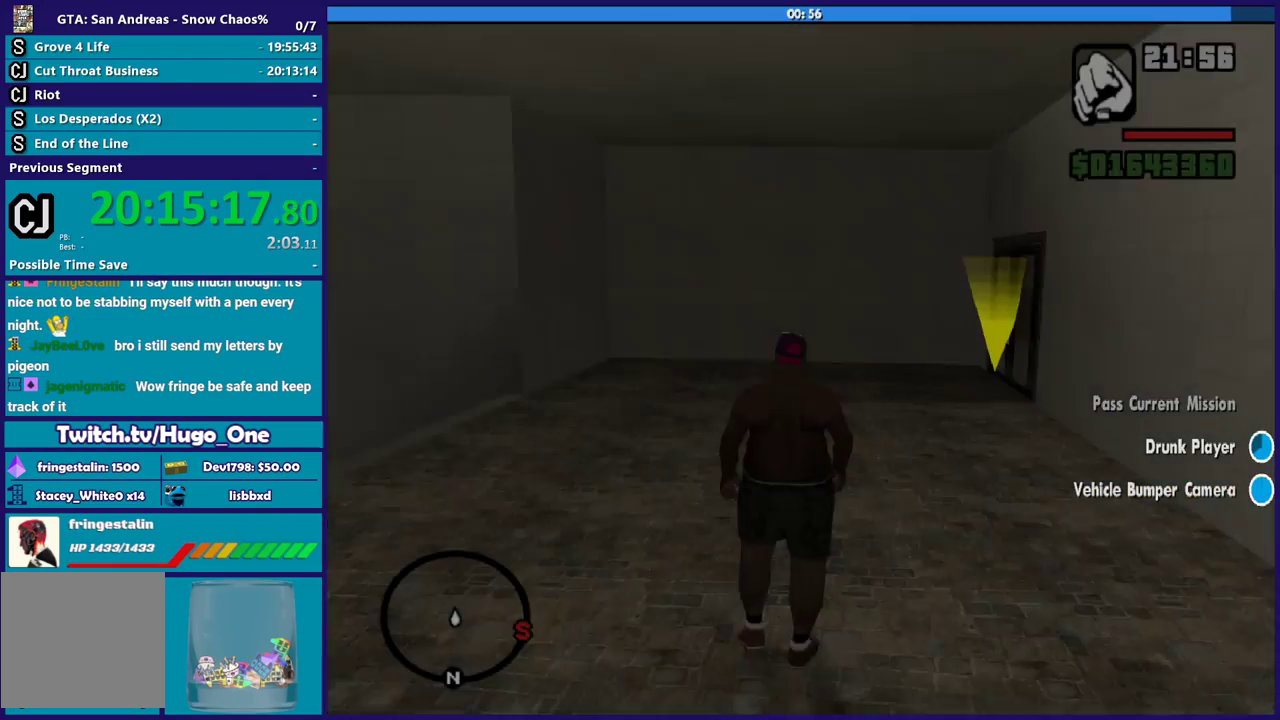
{"buttons": ["A"], "left_stick": "up-right", "right_stick": "center", "events": [[33, "A", "down"], [166, "A", "up"], [267, "A", "down"], [367, "A", "up"], [433, "left_stick", "up-right"], [467, "A", "down"]]}
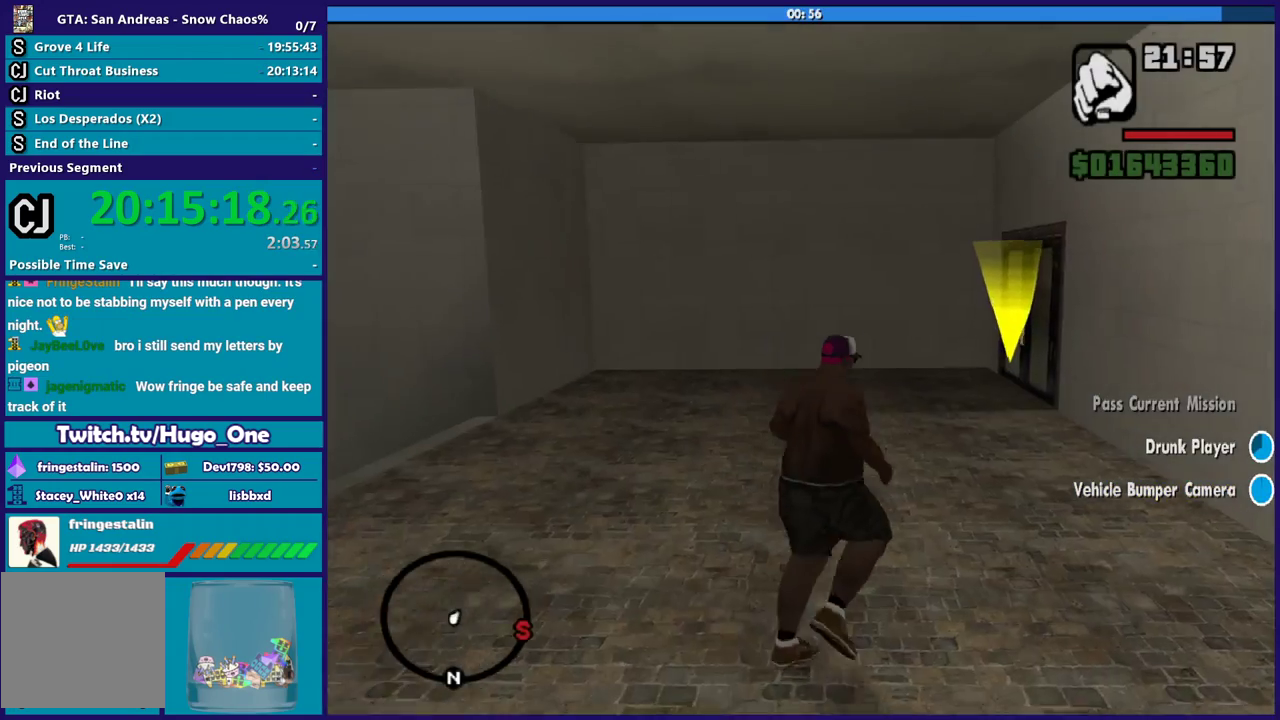
{"buttons": [], "left_stick": "up", "right_stick": "center", "events": [[67, "A", "up"], [167, "A", "down"], [200, "left_stick", "up"], [267, "A", "up"], [400, "A", "down"], [501, "A", "up"]]}
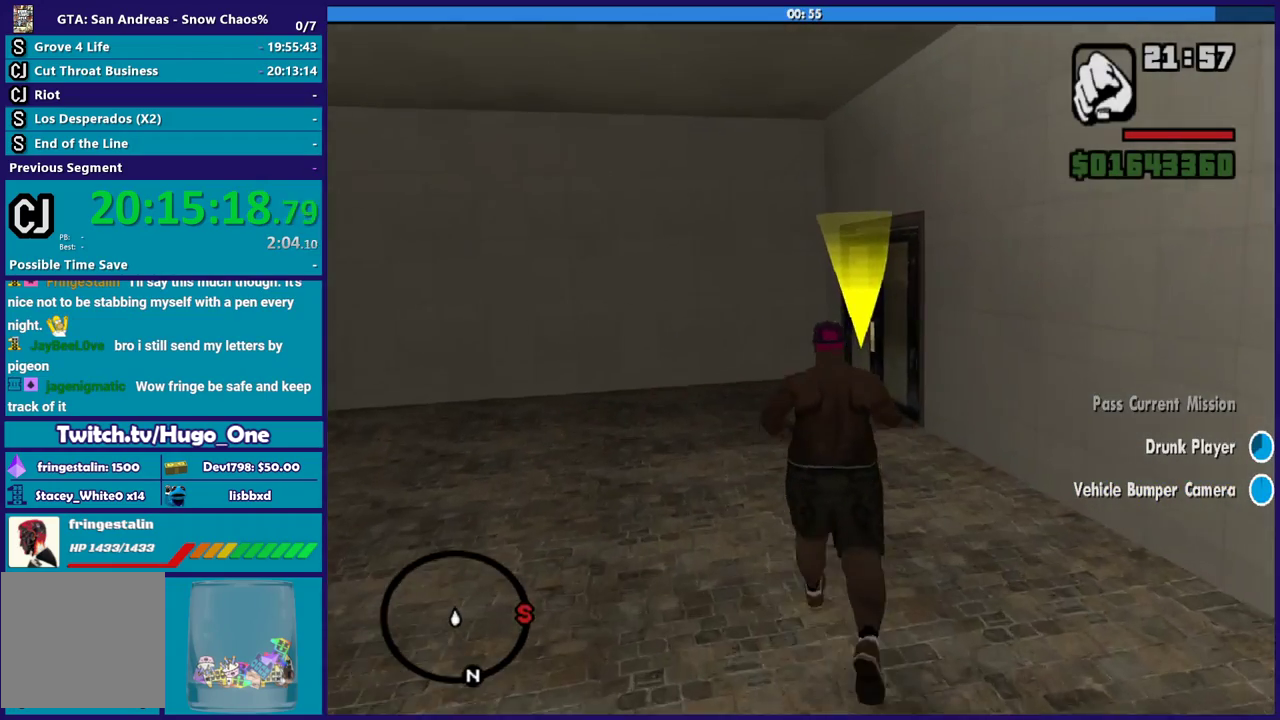
{"buttons": [], "left_stick": "up", "right_stick": "center", "events": [[133, "A", "down"], [233, "A", "up"], [333, "A", "down"], [433, "A", "up"]]}
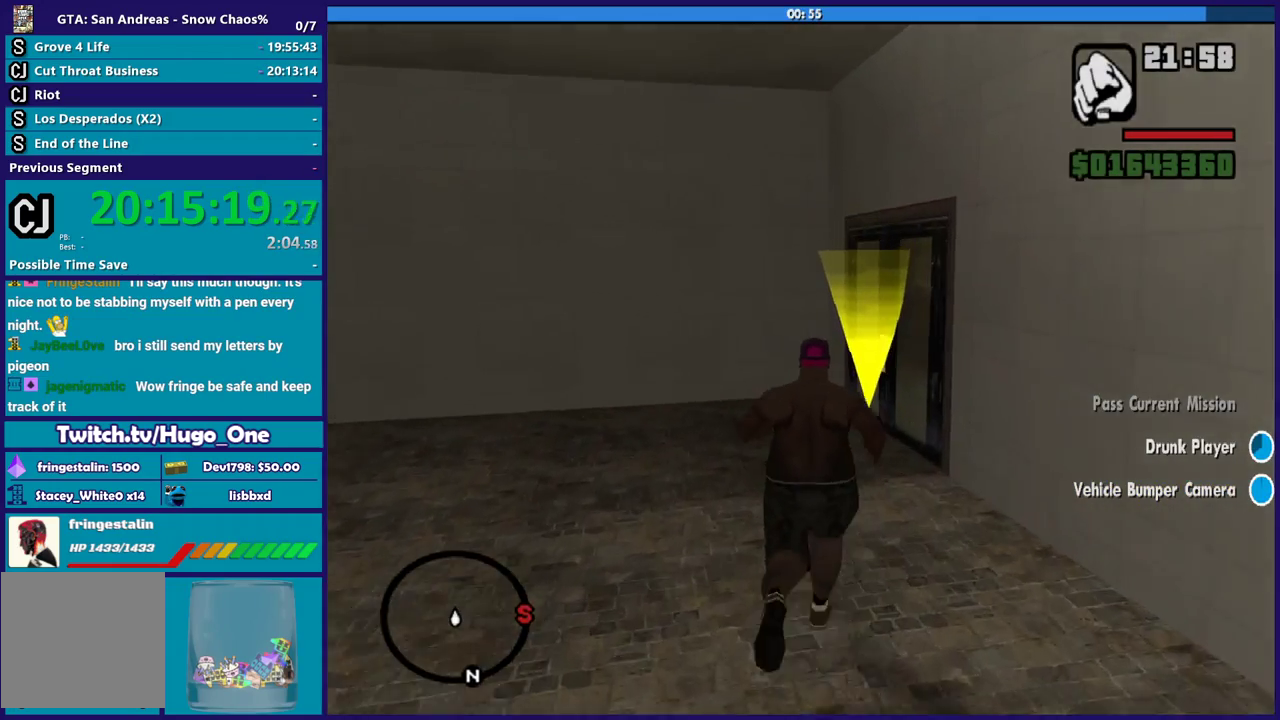
{"buttons": [], "left_stick": "up", "right_stick": "center", "events": [[67, "A", "down"], [134, "left_stick", "up-right"], [167, "A", "up"], [234, "left_stick", "up"], [267, "A", "down"], [367, "A", "up"]]}
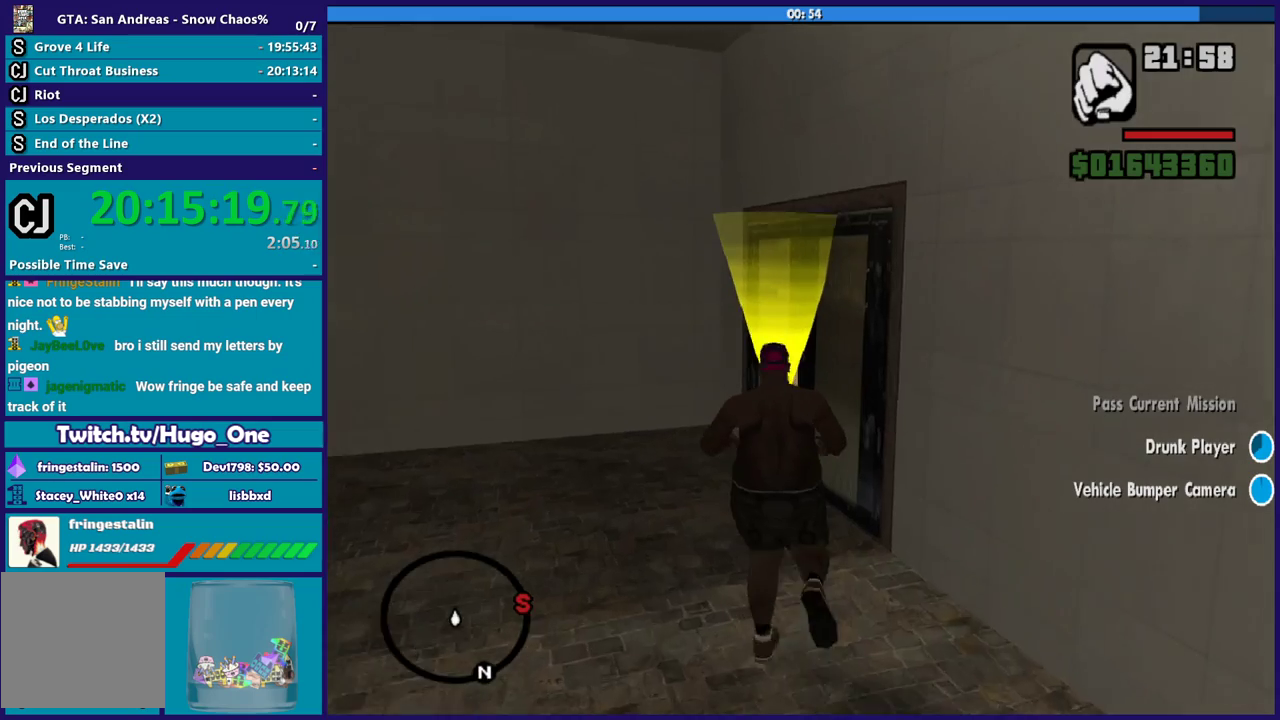
{"buttons": [], "left_stick": "up", "right_stick": "center", "events": [[33, "right_stick", "down"], [267, "right_stick", "center"], [367, "A", "down"], [467, "A", "up"]]}
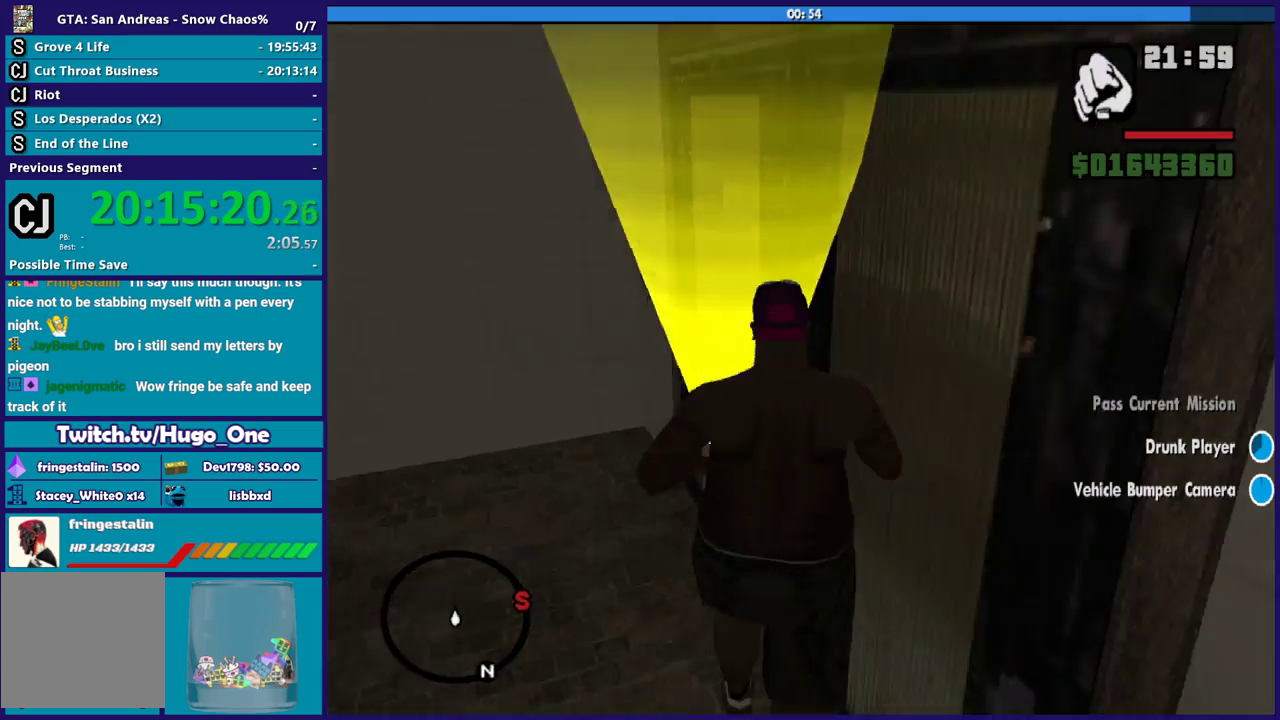
{"buttons": [], "left_stick": "up", "right_stick": "center", "events": [[100, "A", "down"], [234, "A", "up"], [267, "left_stick", "center"], [334, "A", "down"], [434, "A", "up"], [434, "left_stick", "up"]]}
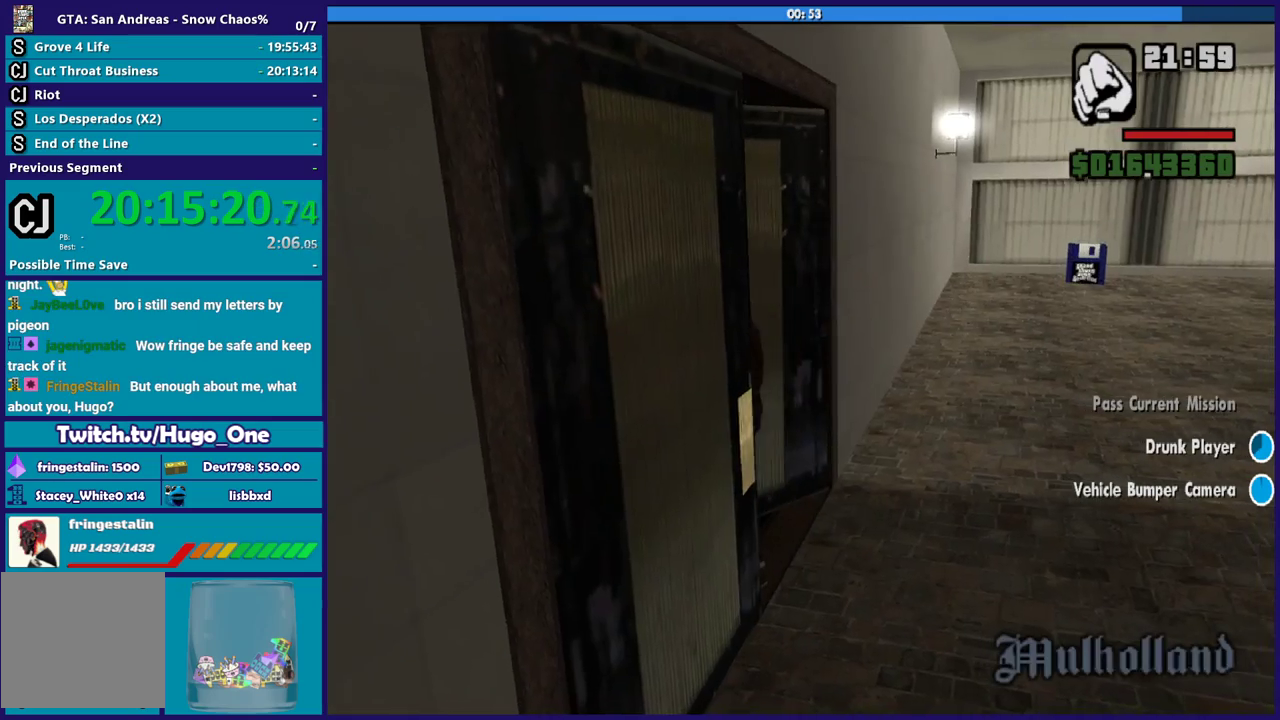
{"buttons": ["A"], "left_stick": "up", "right_stick": "center", "events": [[33, "A", "down"], [133, "A", "up"], [233, "A", "down"], [333, "A", "up"], [433, "A", "down"]]}
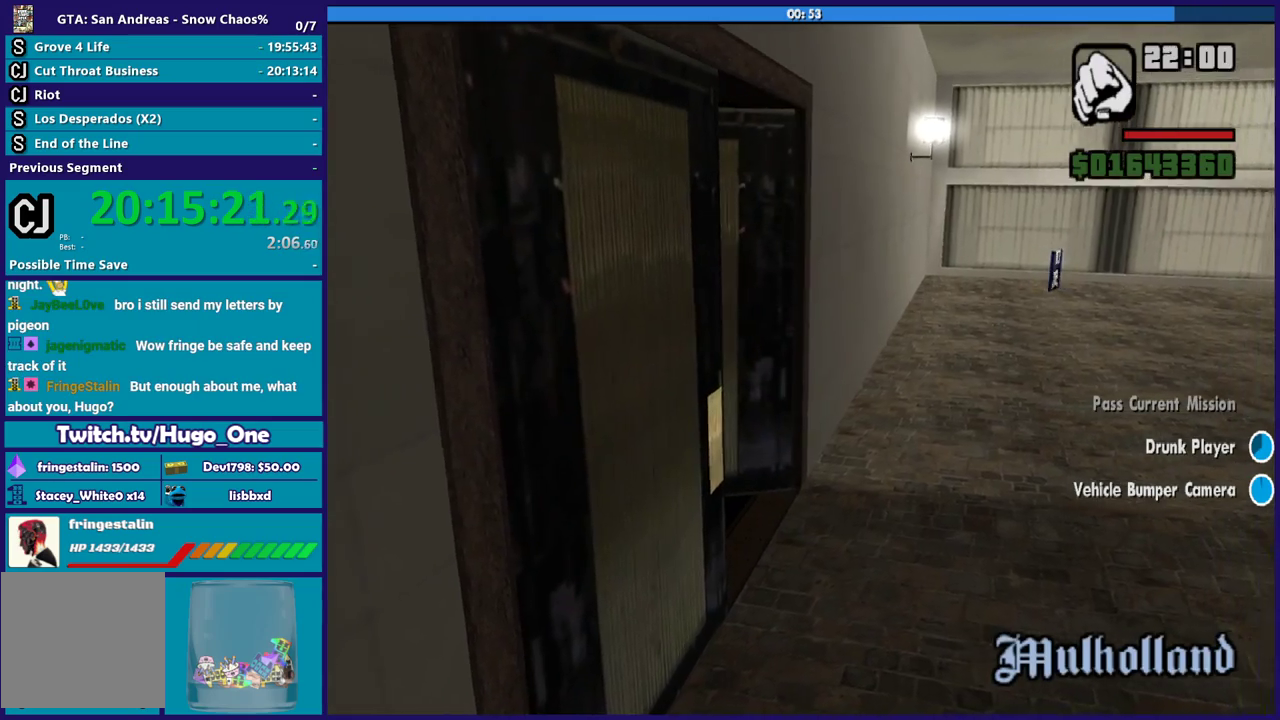
{"buttons": [], "left_stick": "up", "right_stick": "center", "events": [[67, "A", "up"], [167, "A", "down"], [267, "A", "up"], [400, "A", "down"], [467, "A", "up"]]}
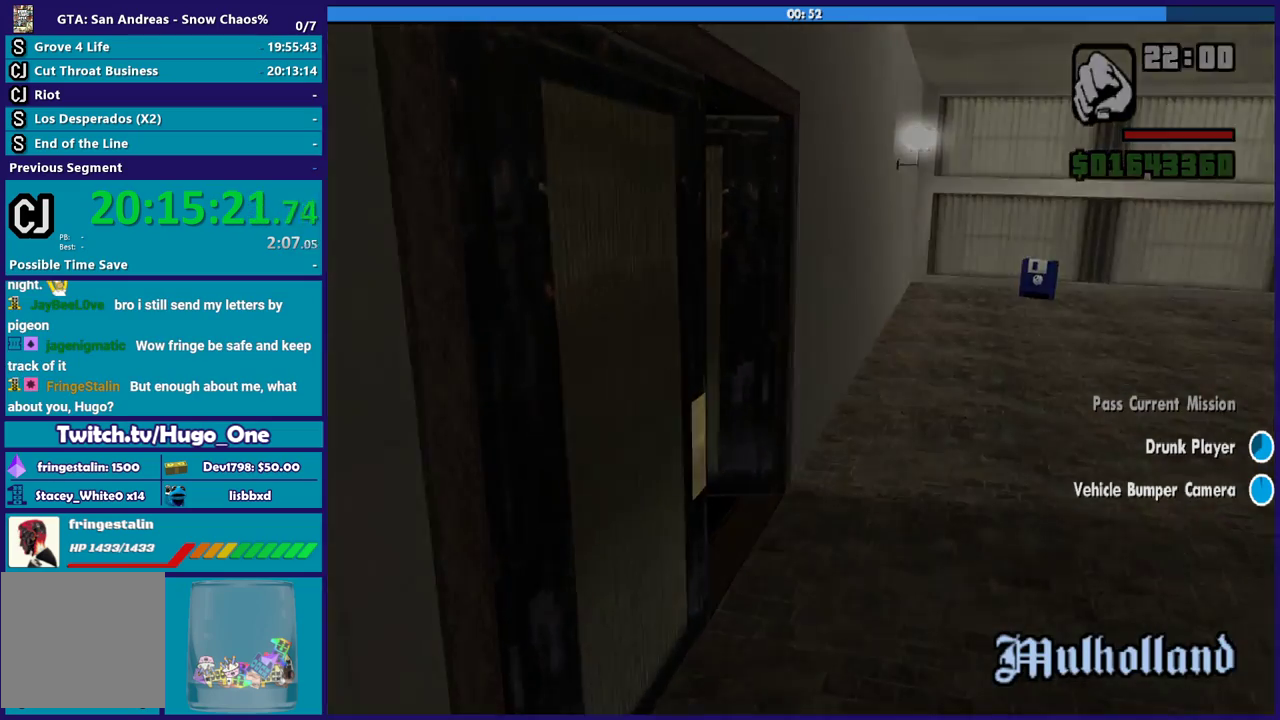
{"buttons": ["A"], "left_stick": "up", "right_stick": "center", "events": [[66, "A", "down"], [166, "A", "up"], [267, "A", "down"], [367, "A", "up"], [467, "A", "down"]]}
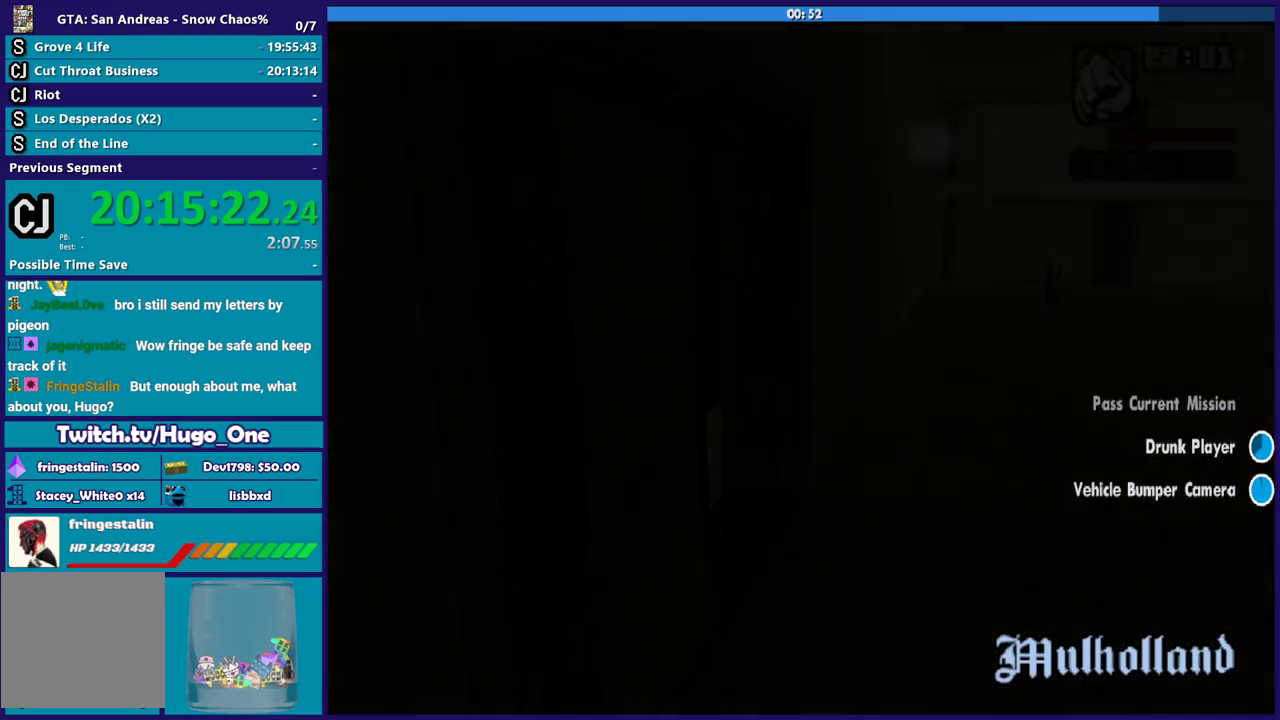
{"buttons": [], "left_stick": "up", "right_stick": "down-right", "events": [[67, "A", "up"], [200, "right_stick", "down-right"]]}